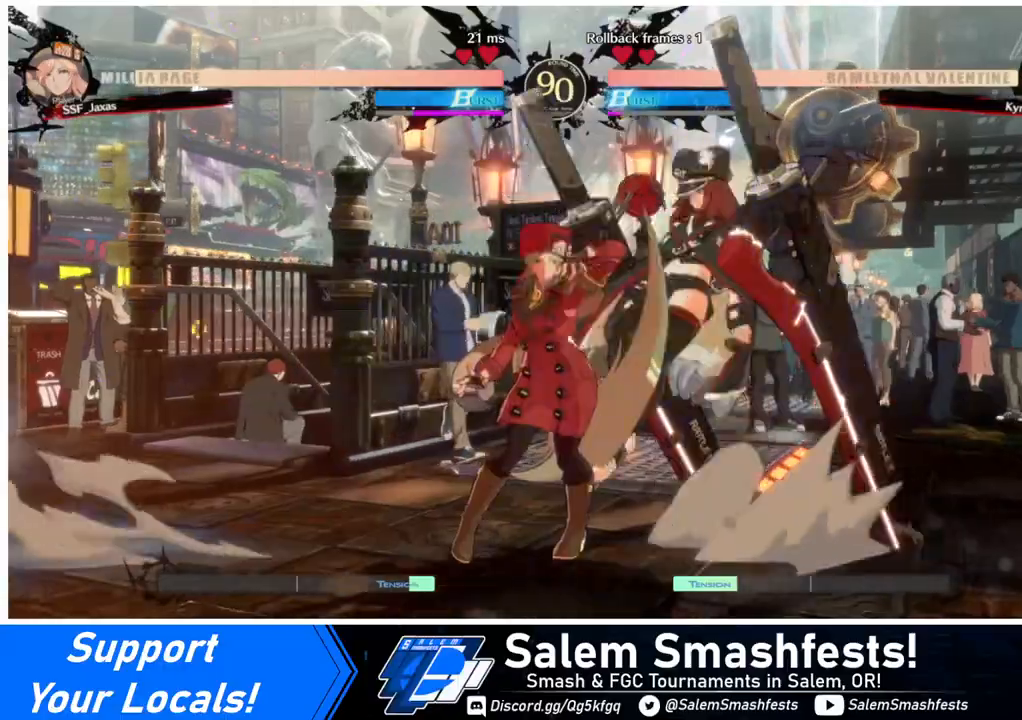
Gameplay with a controller (arcade stick); each line is a JSON object with the inputs held at the frame after it. "events" lists button and stick changes between this image and that frame as [ms after this image, input, new state], when the widget could be followed in between. Not read: L3 R3 other_buttons.
{"buttons": ["DPAD_RIGHT"], "events": [[80, "TRIANGLE", "up"], [480, "DPAD_RIGHT", "down"]]}
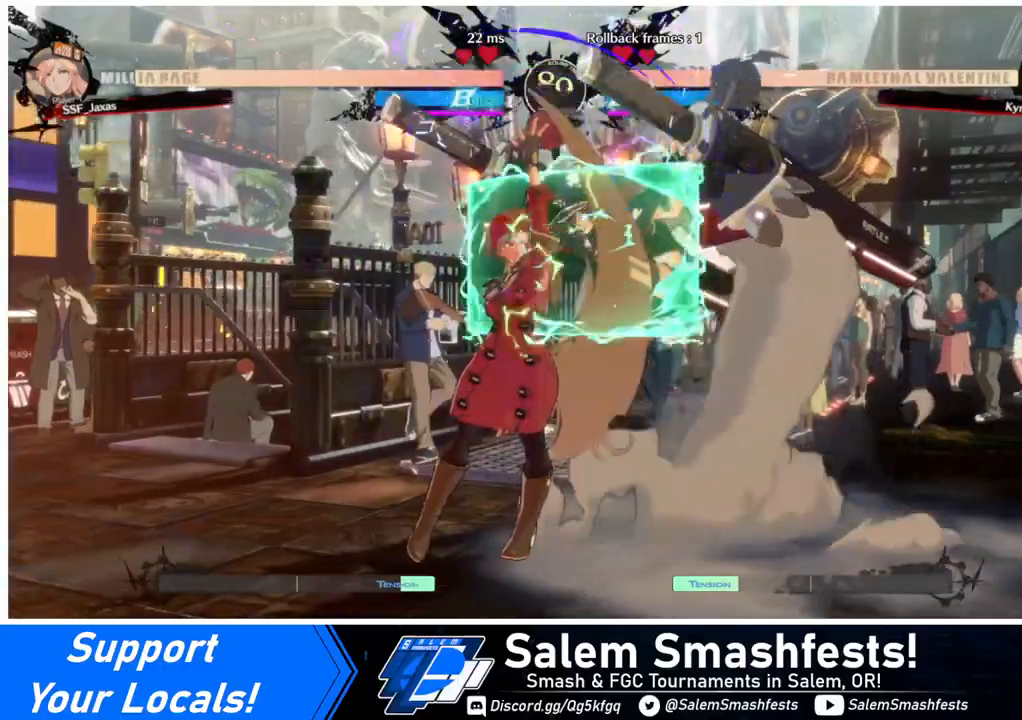
{"buttons": ["SQUARE", "DPAD_RIGHT"], "events": [[80, "R1", "down"], [200, "DPAD_RIGHT", "up"], [240, "R1", "up"], [360, "DPAD_DOWN", "down"], [400, "DPAD_RIGHT", "down"], [440, "DPAD_DOWN", "up"], [480, "SQUARE", "down"]]}
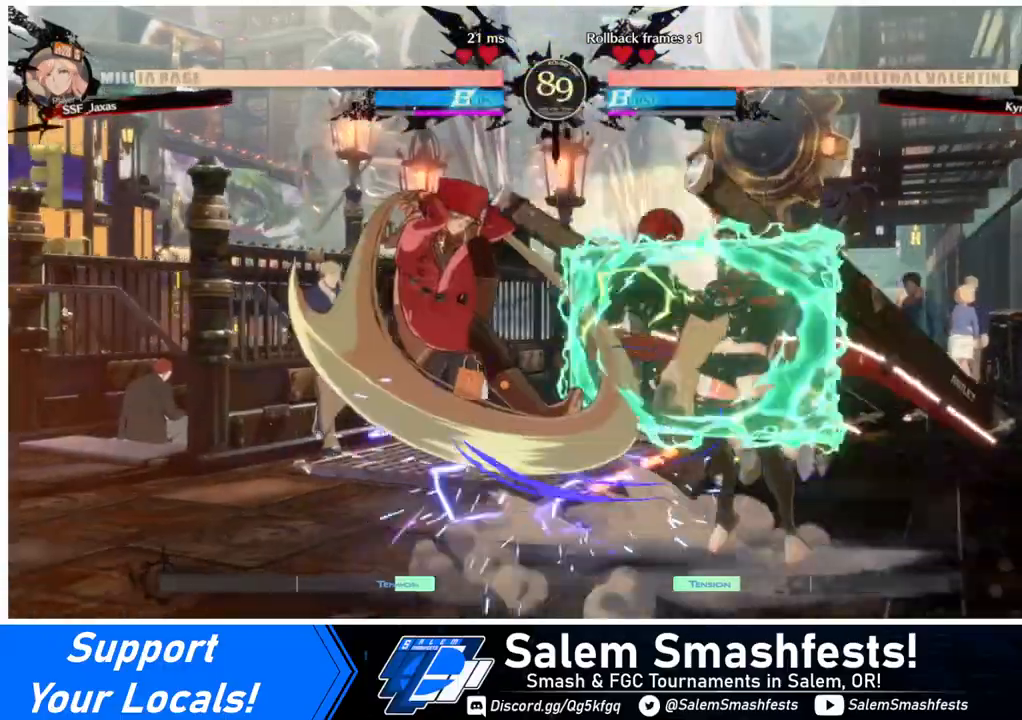
{"buttons": ["SQUARE", "DPAD_DOWN"], "events": [[80, "SQUARE", "up"], [120, "DPAD_RIGHT", "up"], [360, "DPAD_DOWN", "down"], [480, "SQUARE", "down"]]}
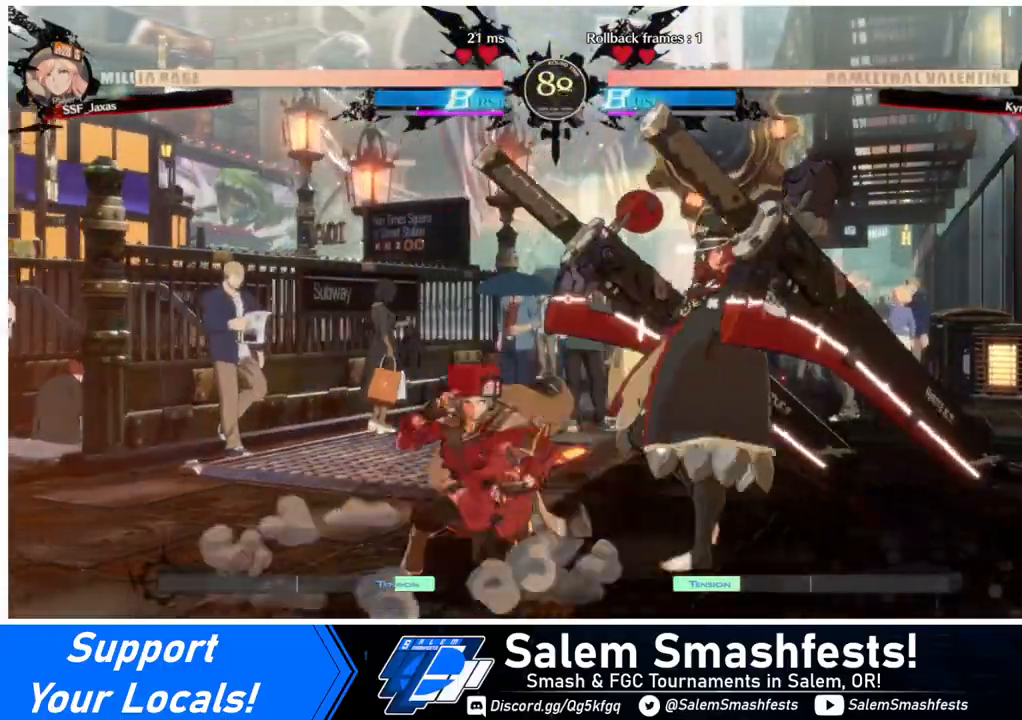
{"buttons": [], "events": [[120, "SQUARE", "up"], [200, "R2", "down"], [400, "DPAD_DOWN", "up"], [400, "R2", "up"]]}
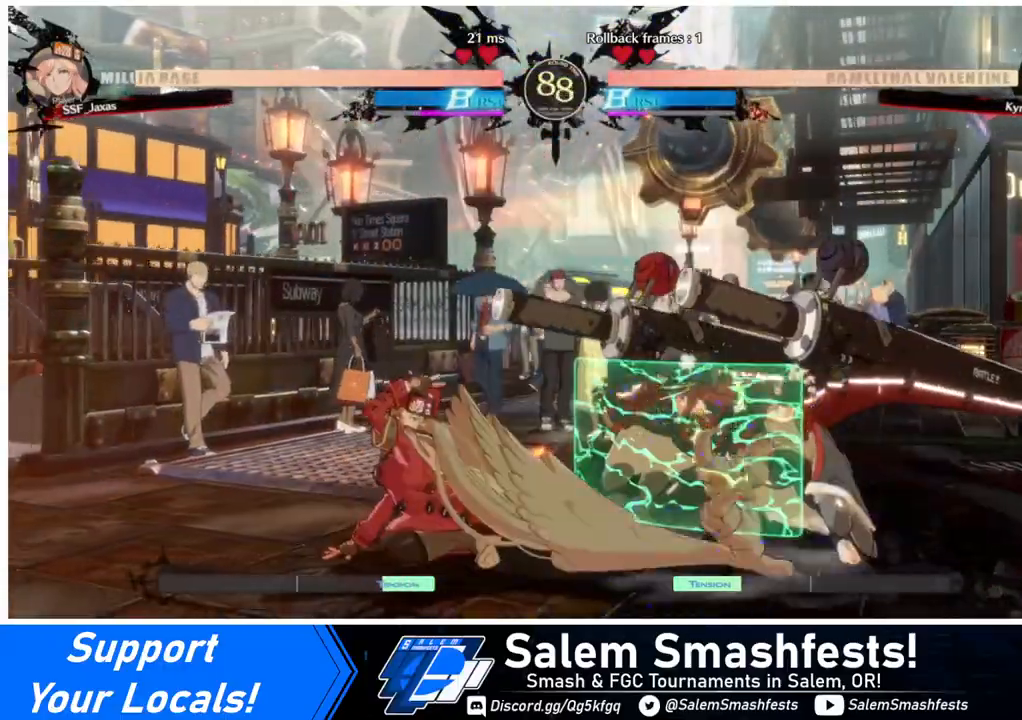
{"buttons": ["DPAD_RIGHT"], "events": [[280, "DPAD_DOWN", "down"], [360, "DPAD_RIGHT", "down"], [440, "DPAD_DOWN", "up"], [440, "TRIANGLE", "down"], [480, "TRIANGLE", "up"]]}
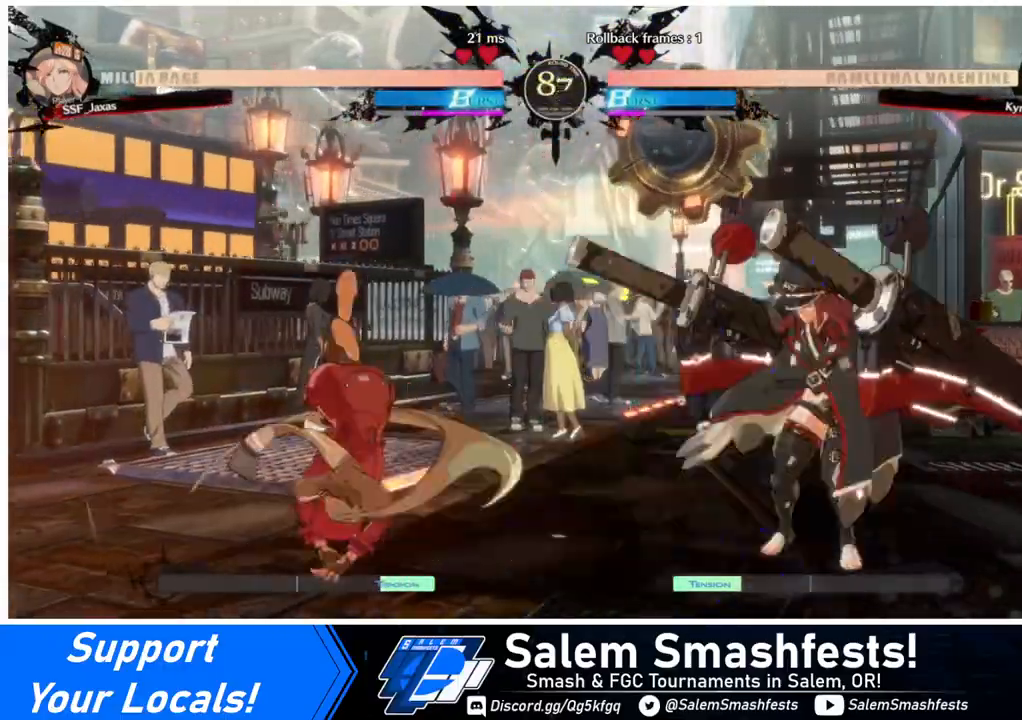
{"buttons": ["DPAD_LEFT"], "events": [[120, "L1", "down"], [160, "CIRCLE", "down"], [360, "L1", "up"], [400, "CIRCLE", "up"], [440, "DPAD_RIGHT", "up"], [480, "DPAD_LEFT", "down"]]}
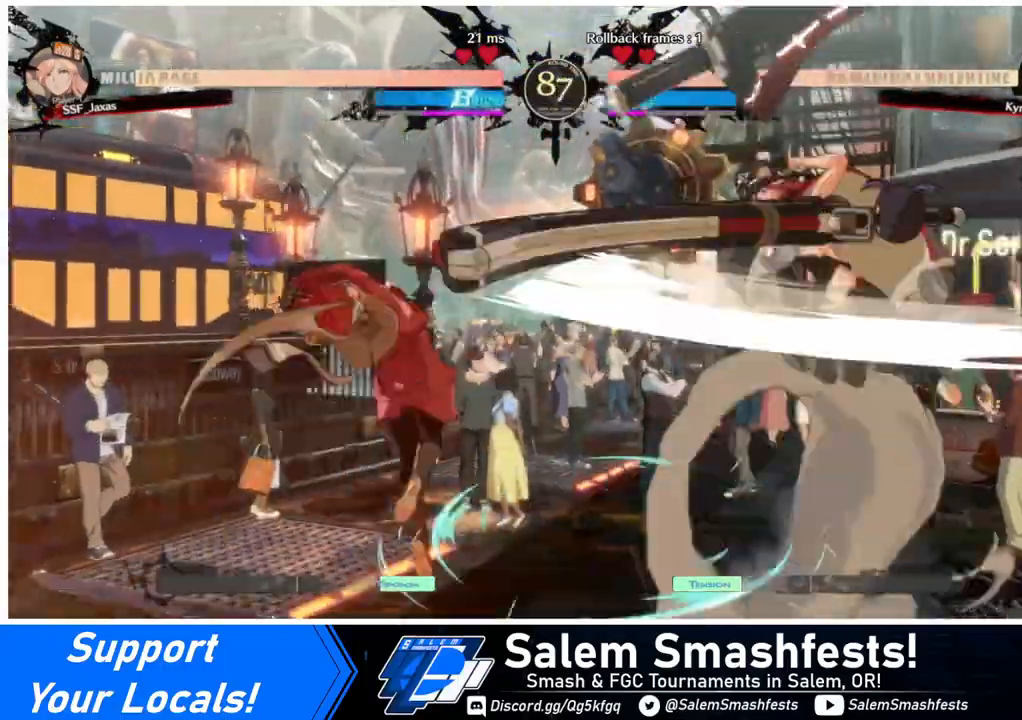
{"buttons": ["DPAD_LEFT"], "events": []}
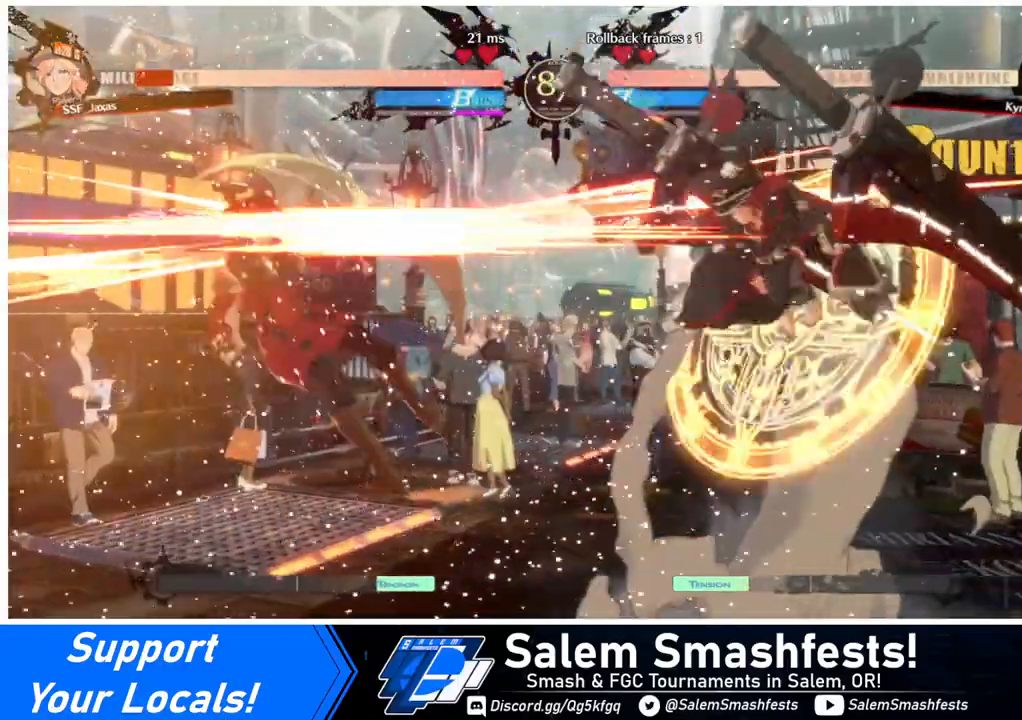
{"buttons": ["SQUARE", "DPAD_LEFT"], "events": [[240, "SQUARE", "down"]]}
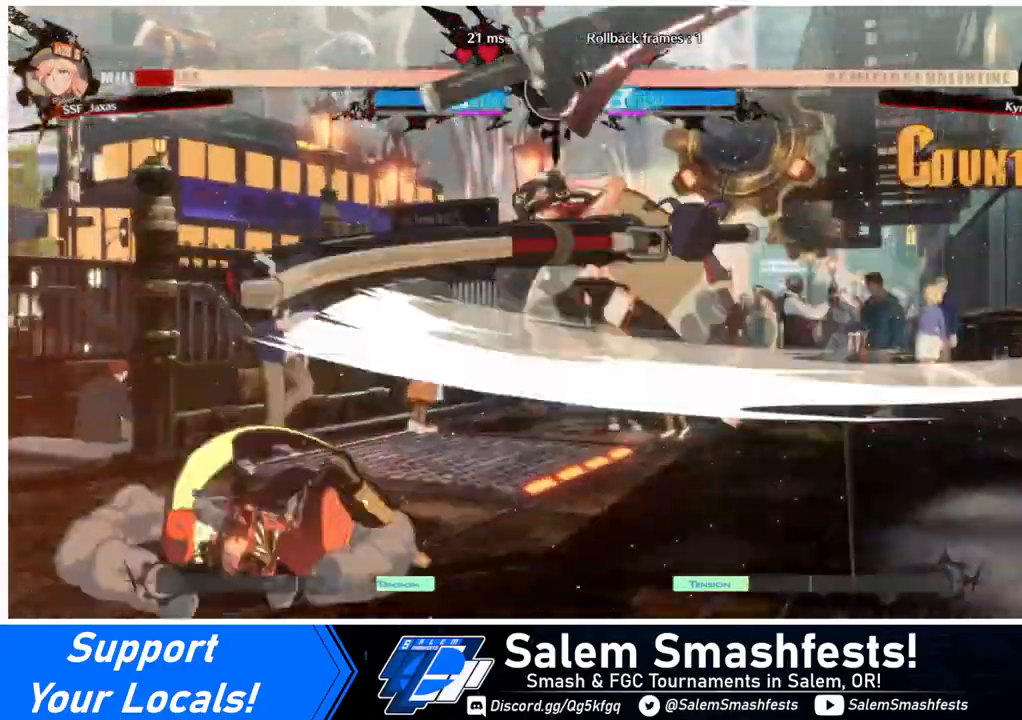
{"buttons": ["DPAD_DOWN", "DPAD_LEFT"], "events": [[280, "SQUARE", "up"], [480, "DPAD_DOWN", "down"]]}
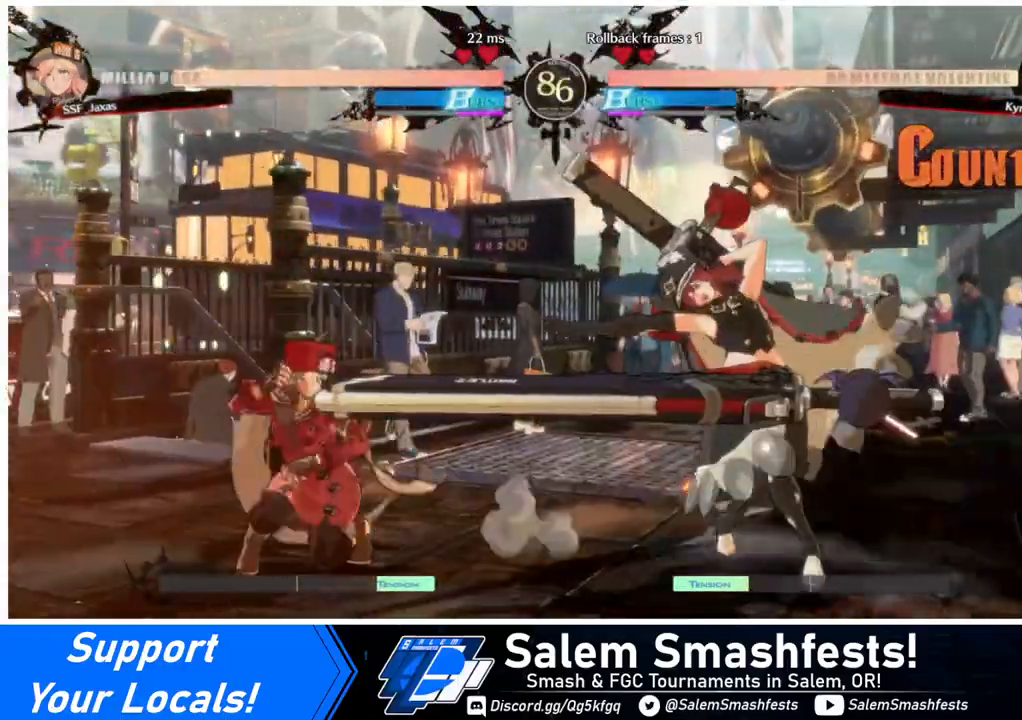
{"buttons": ["DPAD_UP", "DPAD_LEFT"], "events": [[200, "DPAD_DOWN", "up"], [240, "DPAD_LEFT", "up"], [240, "DPAD_RIGHT", "down"], [360, "DPAD_RIGHT", "up"], [400, "DPAD_RIGHT", "down"], [480, "DPAD_RIGHT", "up"], [480, "DPAD_UP", "down"], [520, "DPAD_LEFT", "down"]]}
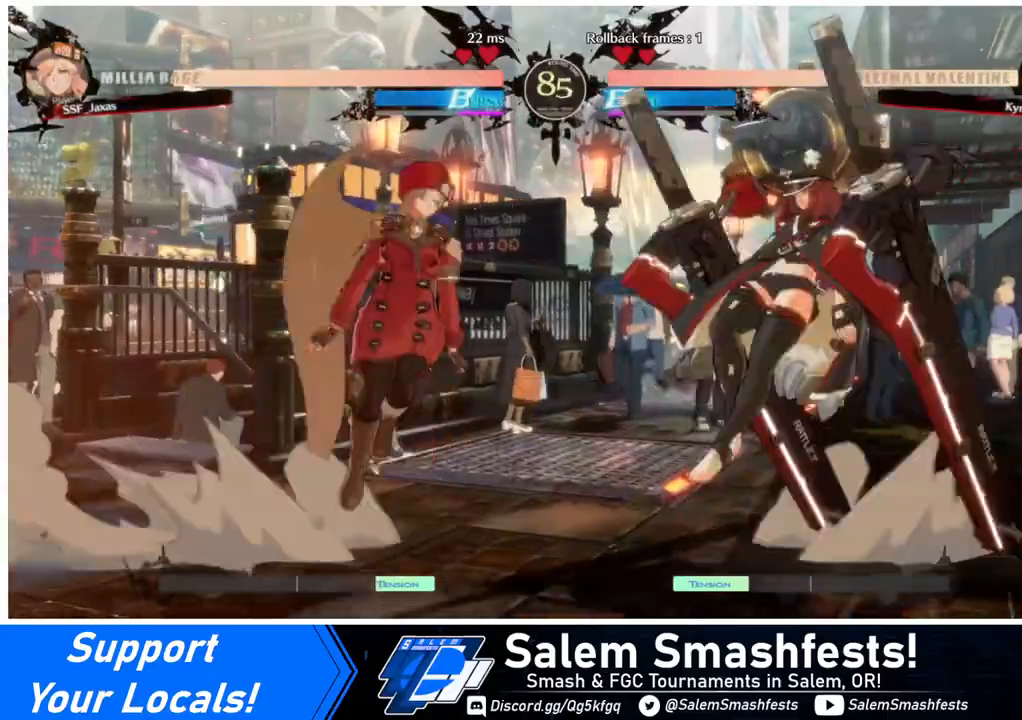
{"buttons": [], "events": [[80, "DPAD_UP", "up"], [280, "DPAD_LEFT", "up"], [280, "TRIANGLE", "down"], [440, "TRIANGLE", "up"]]}
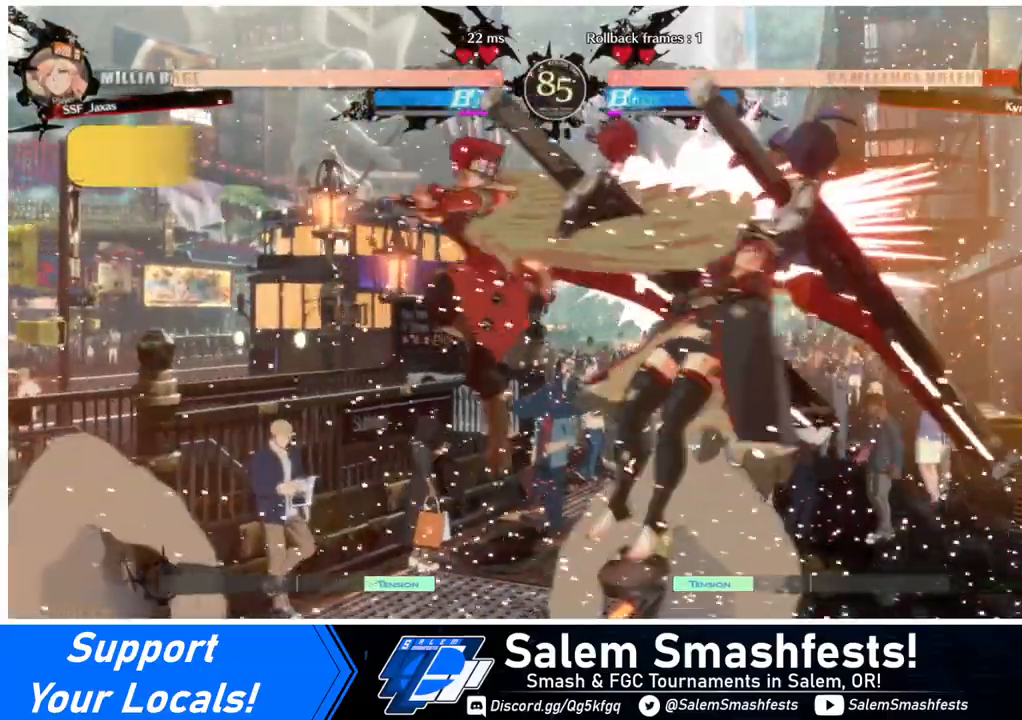
{"buttons": ["SQUARE"], "events": [[80, "L1", "down"], [240, "L1", "up"], [440, "SQUARE", "down"]]}
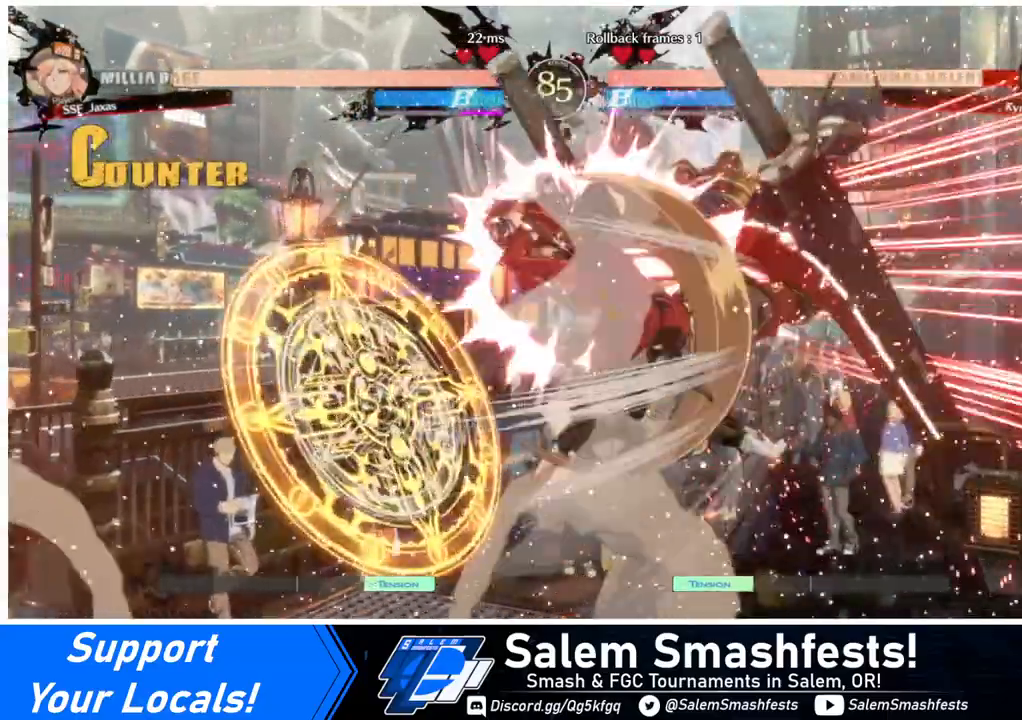
{"buttons": [], "events": [[80, "SQUARE", "up"], [200, "R2", "down"], [320, "R2", "up"]]}
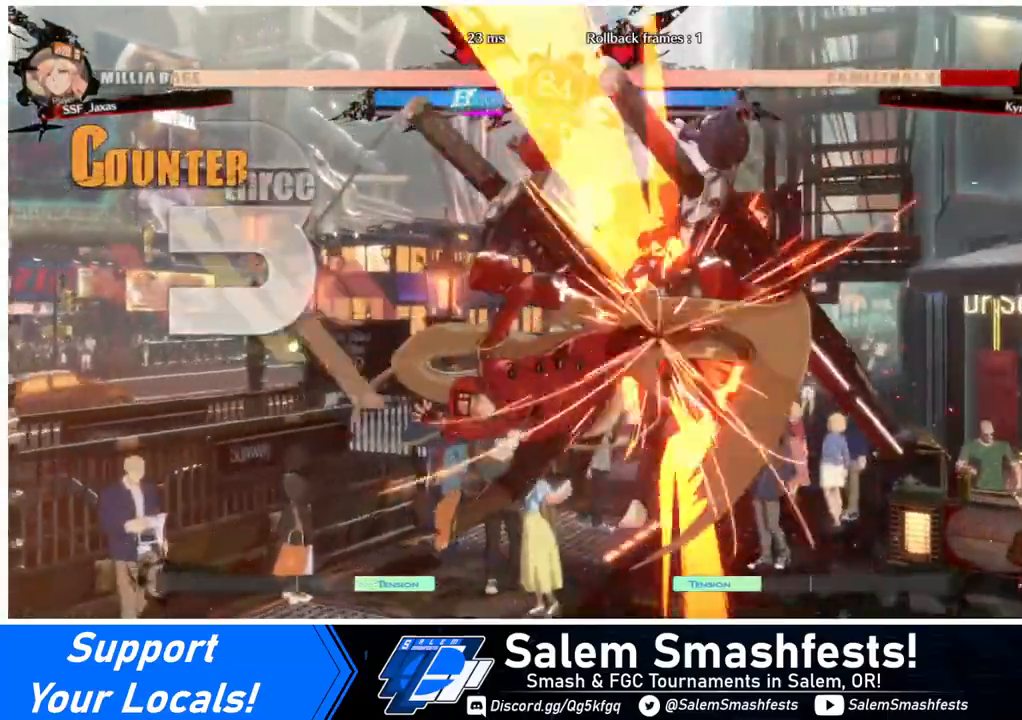
{"buttons": ["TRIANGLE"], "events": [[40, "L1", "down"], [160, "L1", "up"], [400, "TRIANGLE", "down"]]}
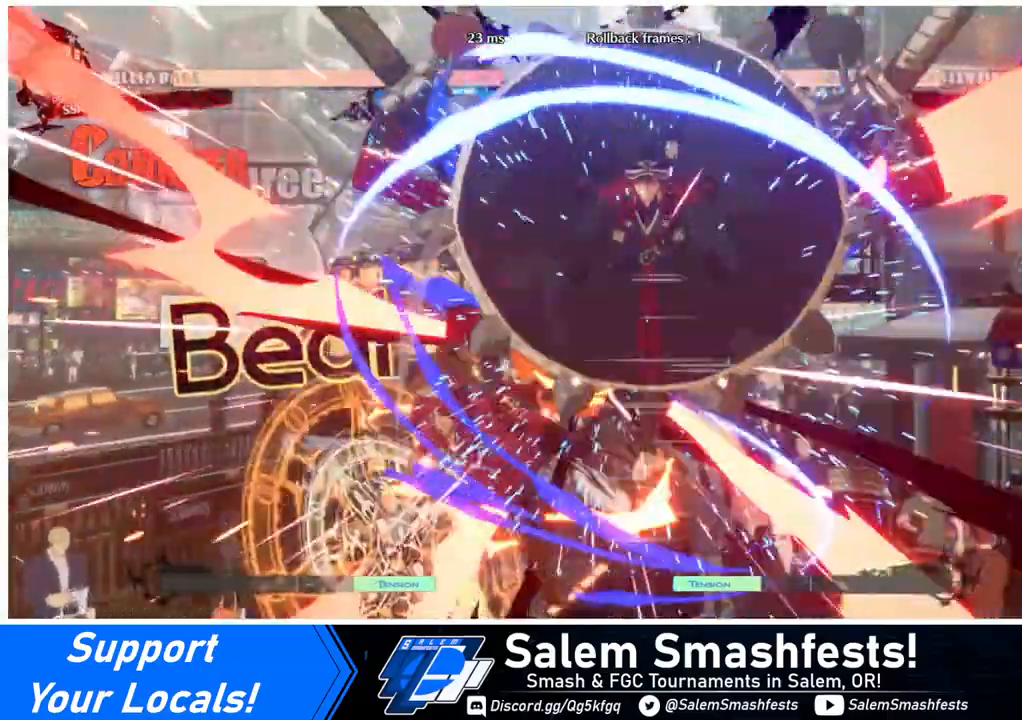
{"buttons": ["SQUARE", "DPAD_LEFT"], "events": [[40, "TRIANGLE", "up"], [240, "DPAD_LEFT", "down"], [280, "DPAD_DOWN", "down"], [480, "DPAD_DOWN", "up"], [480, "SQUARE", "down"]]}
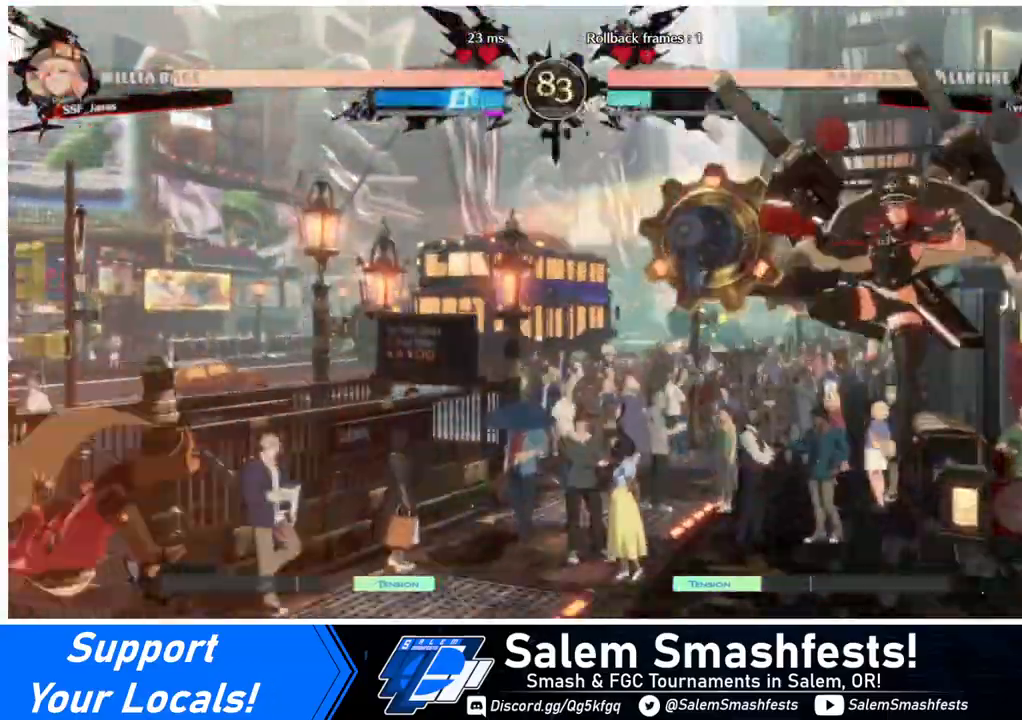
{"buttons": ["DPAD_RIGHT"], "events": [[160, "SQUARE", "up"], [400, "DPAD_LEFT", "up"], [520, "DPAD_RIGHT", "down"]]}
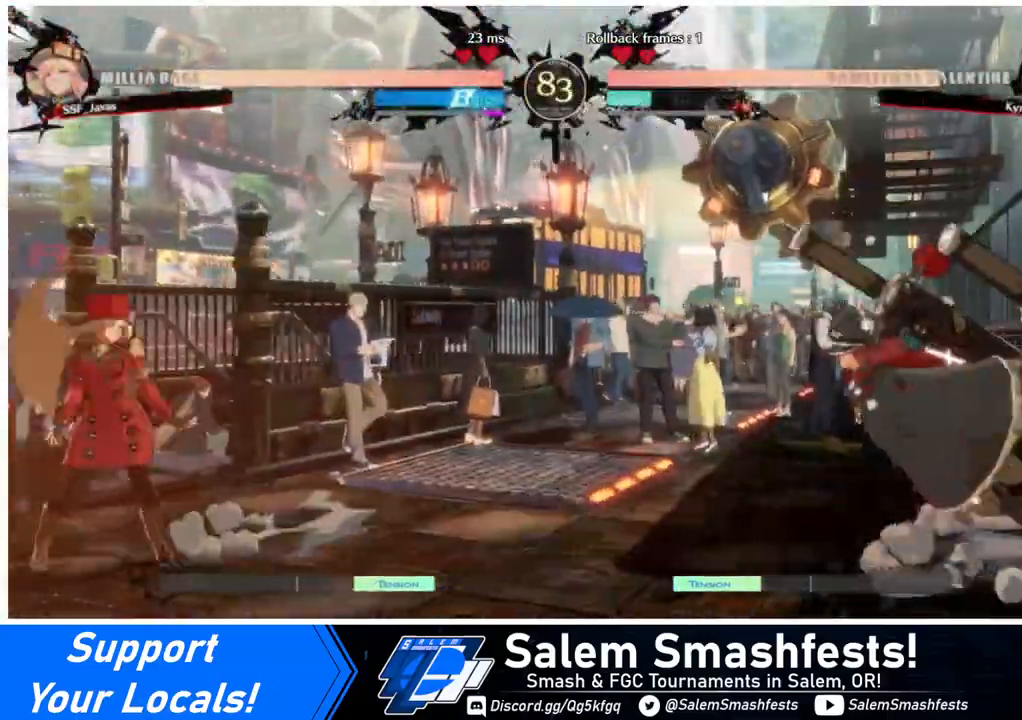
{"buttons": ["DPAD_LEFT"], "events": [[80, "DPAD_RIGHT", "up"], [120, "DPAD_RIGHT", "down"], [240, "DPAD_LEFT", "down"], [240, "DPAD_RIGHT", "up"], [240, "DPAD_UP", "down"], [360, "DPAD_UP", "up"]]}
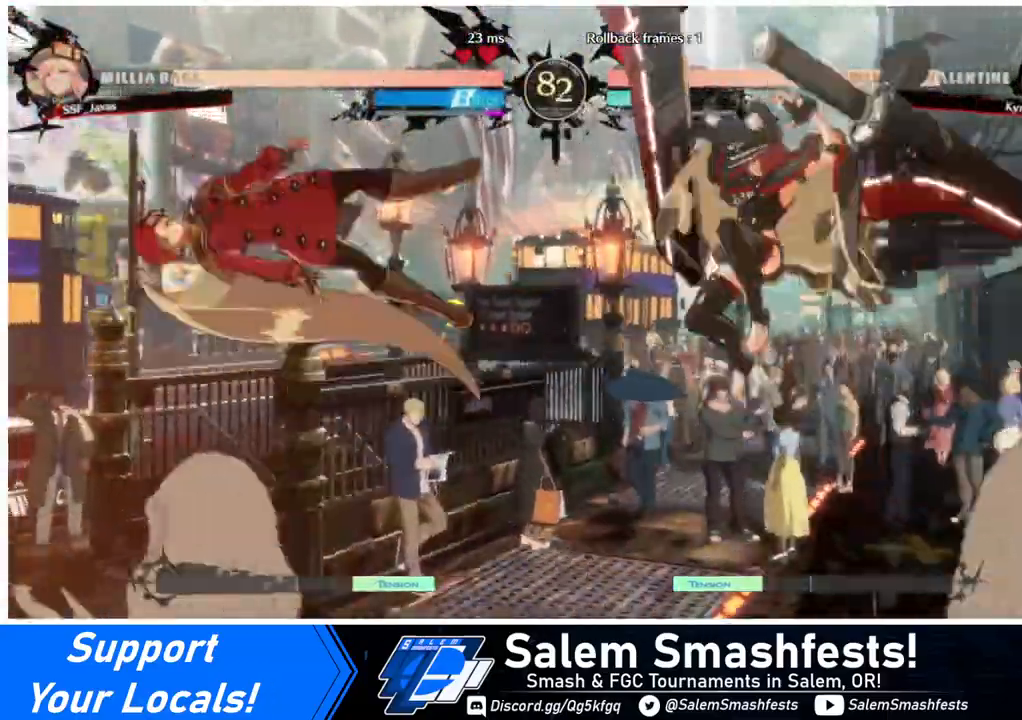
{"buttons": ["DPAD_LEFT"], "events": [[240, "TRIANGLE", "down"], [400, "TRIANGLE", "up"]]}
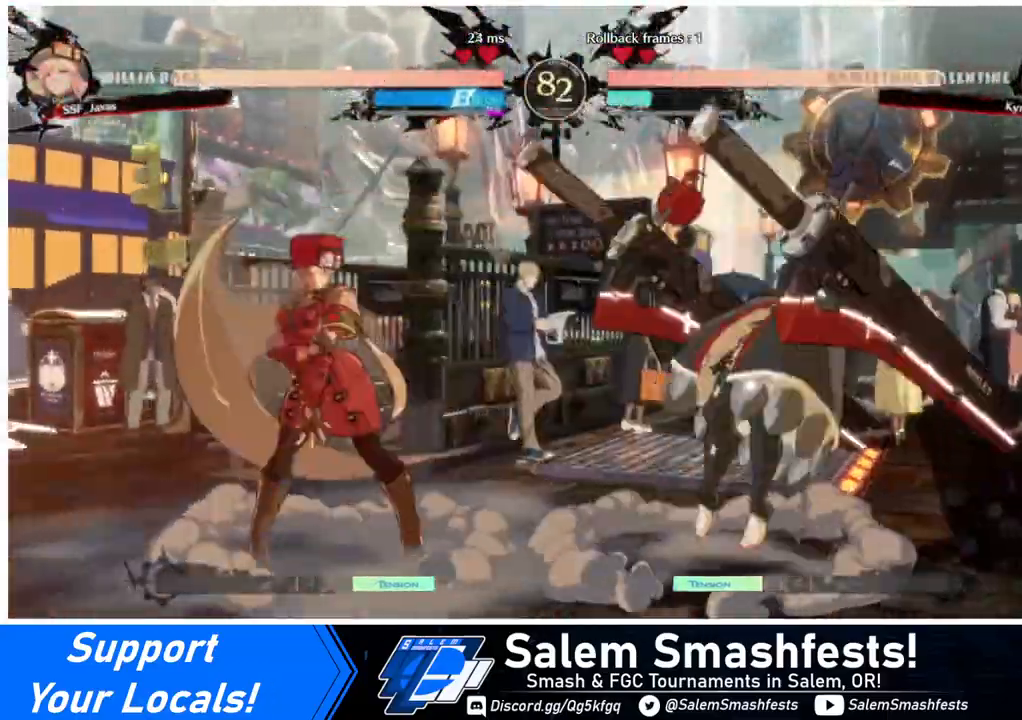
{"buttons": ["DPAD_LEFT"], "events": [[160, "DPAD_LEFT", "up"], [200, "DPAD_RIGHT", "down"], [280, "DPAD_RIGHT", "up"], [320, "DPAD_RIGHT", "down"], [360, "DPAD_RIGHT", "up"], [400, "DPAD_DOWN", "down"], [400, "DPAD_LEFT", "down"], [400, "SQUARE", "down"], [400, "TRIANGLE", "down"], [480, "DPAD_DOWN", "up"], [480, "SQUARE", "up"], [480, "TRIANGLE", "up"]]}
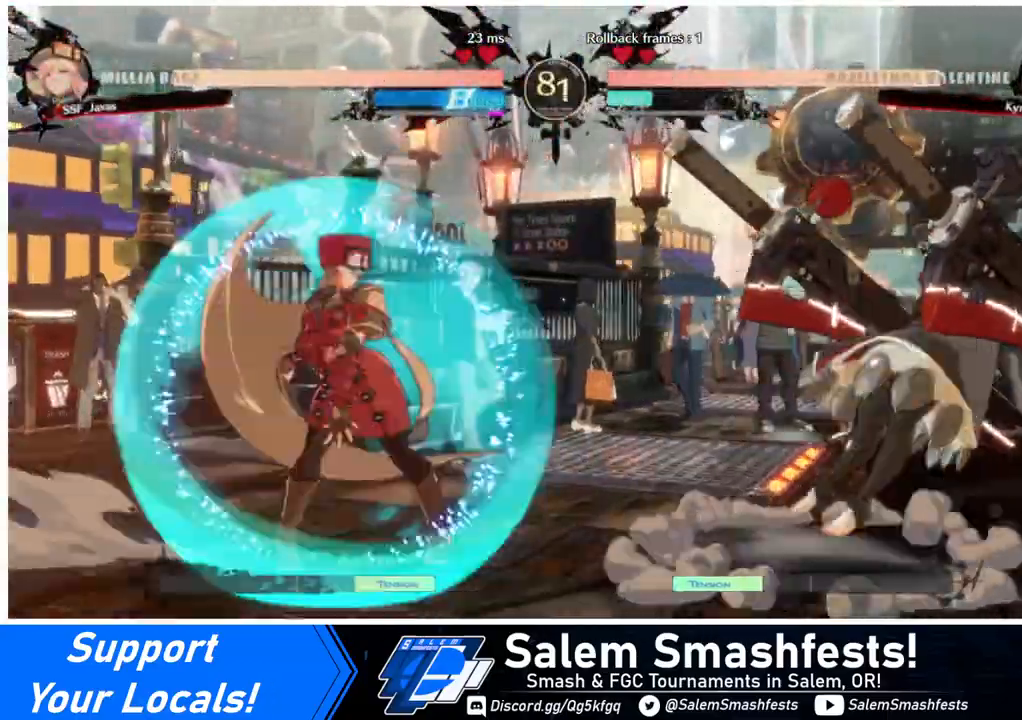
{"buttons": ["DPAD_DOWN", "DPAD_RIGHT"], "events": [[280, "DPAD_LEFT", "up"], [280, "DPAD_RIGHT", "down"], [360, "DPAD_RIGHT", "up"], [400, "DPAD_RIGHT", "down"], [480, "DPAD_DOWN", "down"]]}
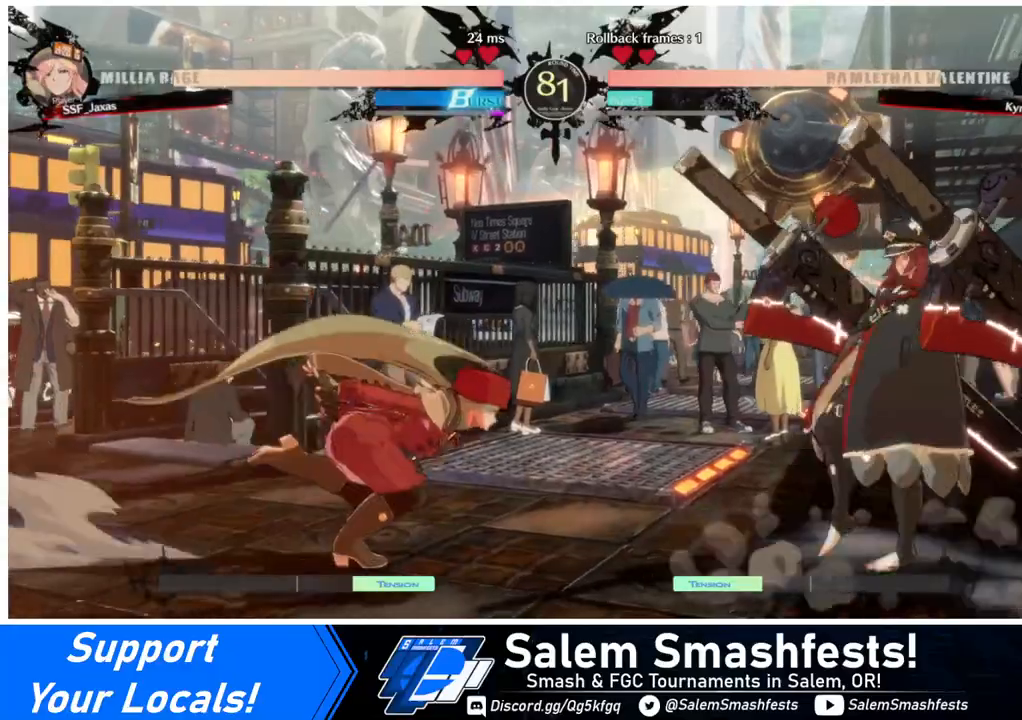
{"buttons": ["DPAD_LEFT"], "events": [[80, "DPAD_RIGHT", "up"], [80, "TRIANGLE", "down"], [200, "DPAD_DOWN", "up"], [200, "TRIANGLE", "up"], [320, "DPAD_LEFT", "down"]]}
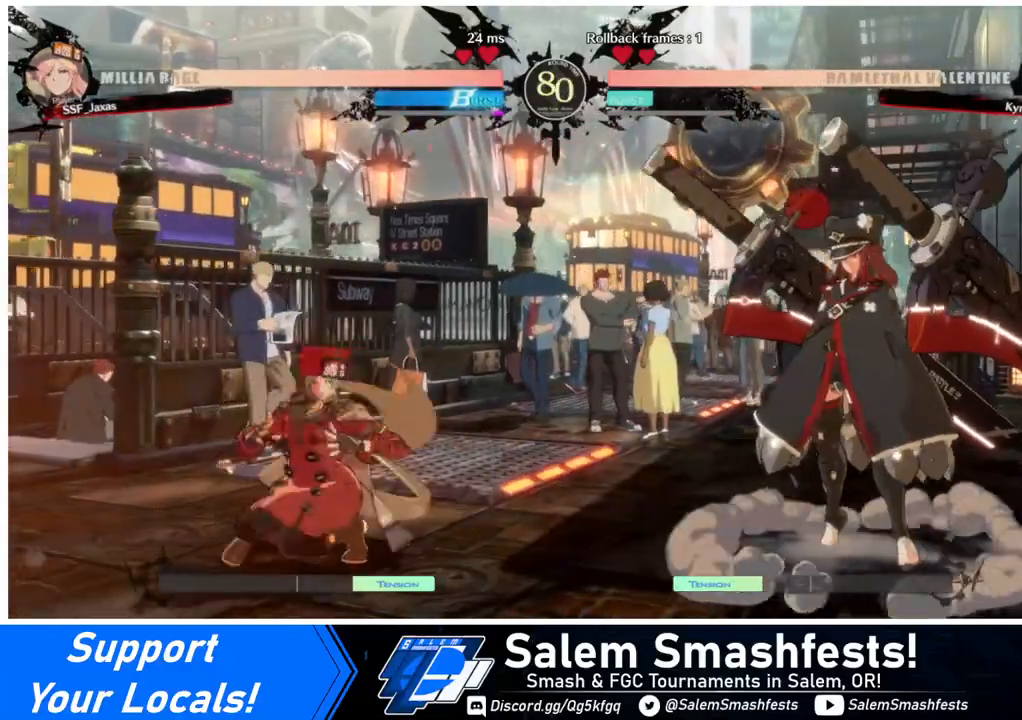
{"buttons": ["DPAD_RIGHT"], "events": [[280, "DPAD_LEFT", "up"], [320, "DPAD_RIGHT", "down"]]}
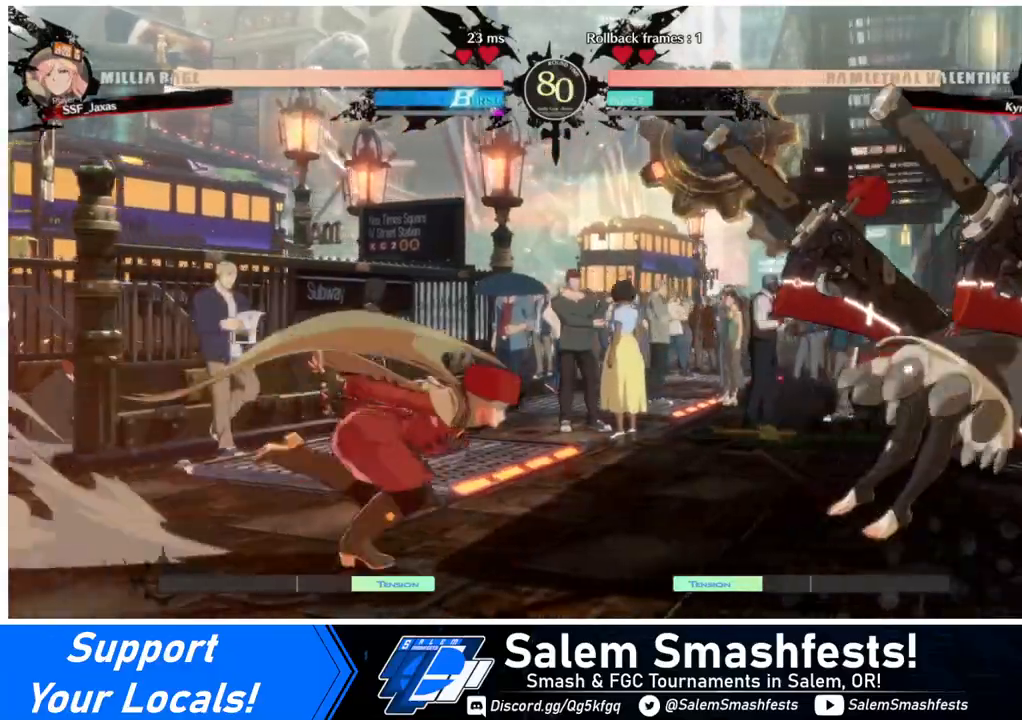
{"buttons": [], "events": [[280, "DPAD_RIGHT", "up"], [280, "SQUARE", "down"], [440, "SQUARE", "up"]]}
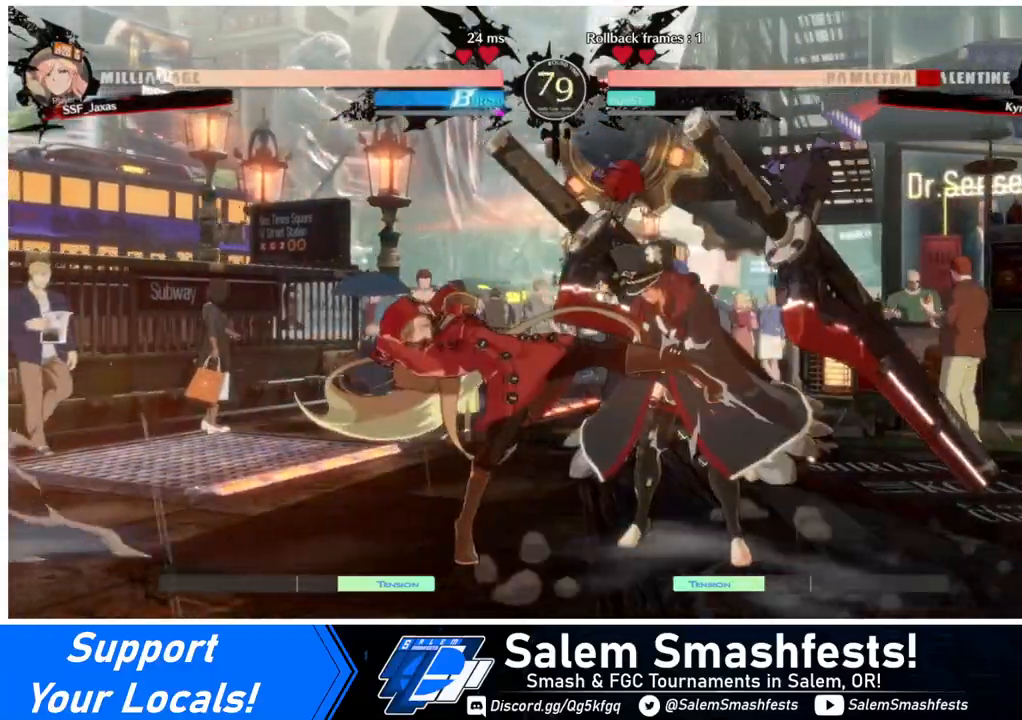
{"buttons": [], "events": [[40, "SQUARE", "down"], [160, "SQUARE", "up"], [240, "DPAD_DOWN", "down"], [320, "R2", "down"], [440, "DPAD_DOWN", "up"], [480, "R2", "up"]]}
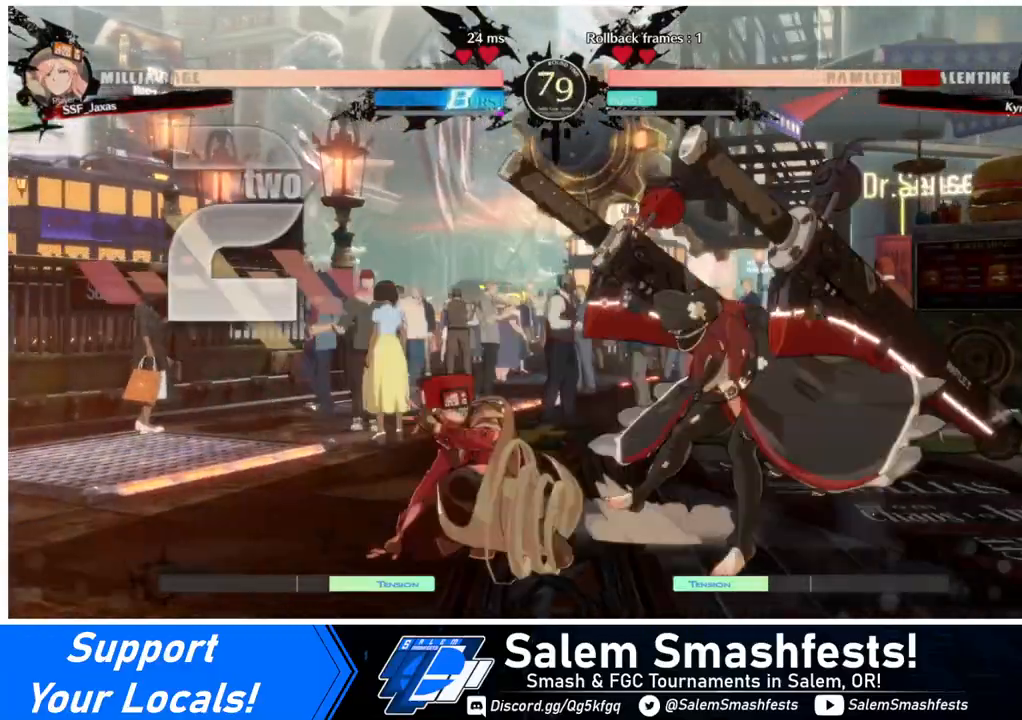
{"buttons": [], "events": [[40, "DPAD_DOWN", "down"], [120, "DPAD_RIGHT", "down"], [160, "DPAD_DOWN", "up"], [200, "R1", "down"], [280, "DPAD_RIGHT", "up"], [280, "R1", "up"]]}
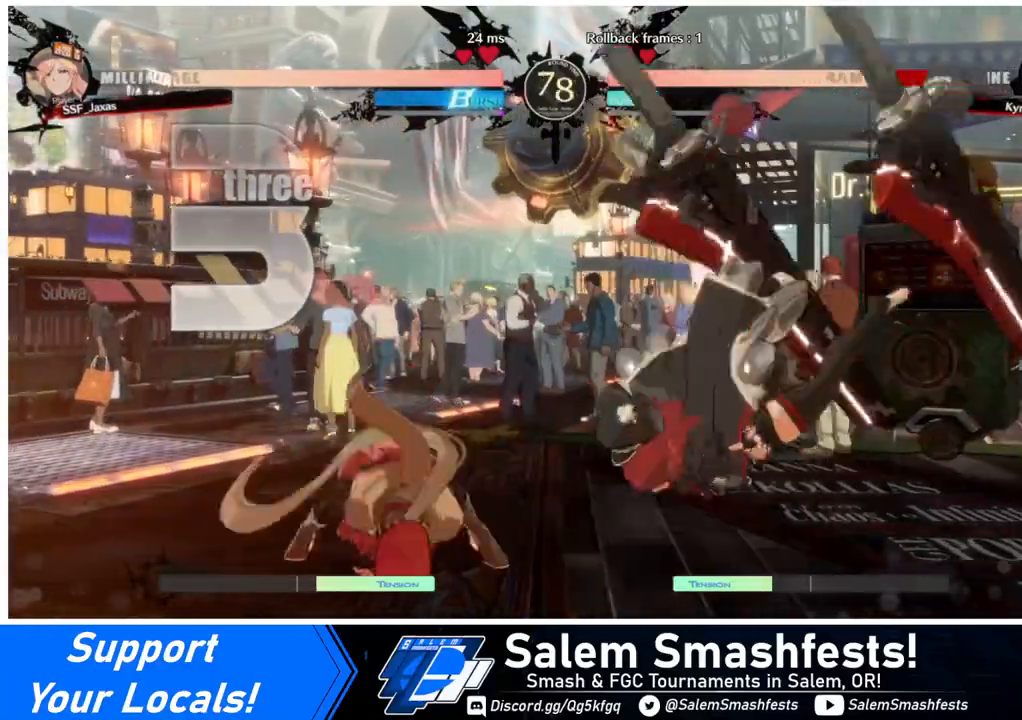
{"buttons": [], "events": []}
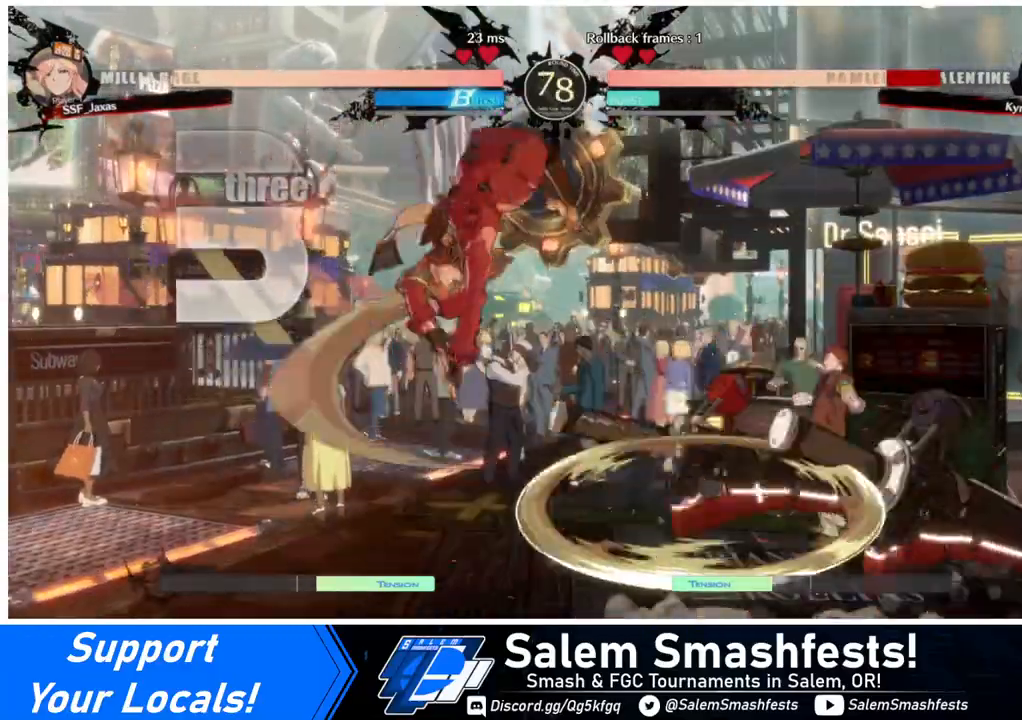
{"buttons": [], "events": [[280, "L1", "down"], [400, "L1", "up"]]}
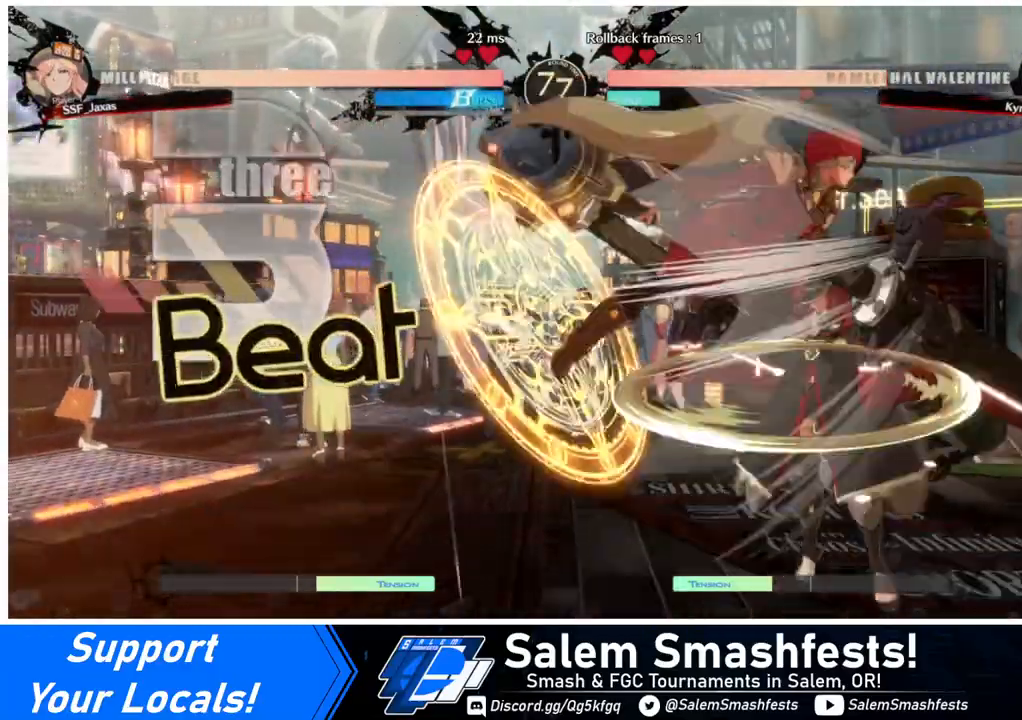
{"buttons": [], "events": [[80, "SQUARE", "down"], [200, "SQUARE", "up"]]}
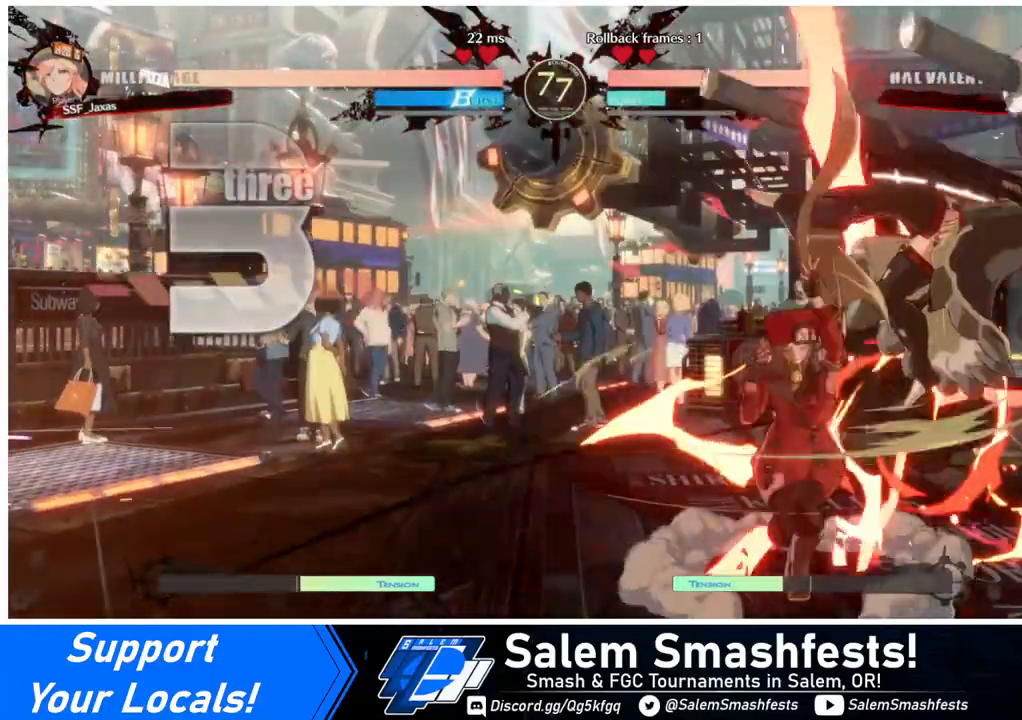
{"buttons": ["DPAD_RIGHT"], "events": [[80, "TRIANGLE", "down"], [200, "TRIANGLE", "up"], [440, "DPAD_RIGHT", "down"]]}